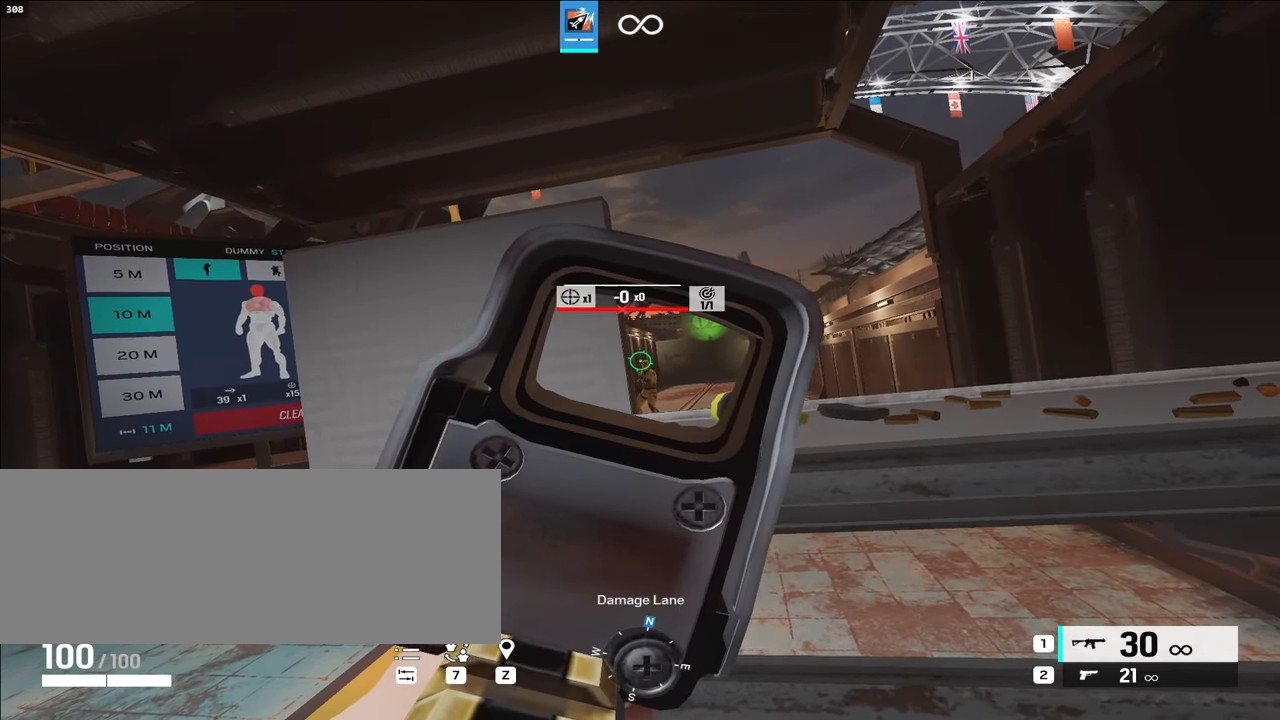
Gameplay with keyboard; each line is a JSON object with the keys held at the frame after it. "events" lists presses ("down") and releases ("up") of ".", "/", "0", "1", "2", "3", "4", "5", "6", "7", "8", "9", "a", "alt_l", "alt_r", "b", "backslash", "backspace", "c", "caps_lock", "comma", "ctrl_l", "ctrl_r", "d", "e", "equals", "f", "g", "h", "i", "j", "k", "l", "lbracket", "m", "minus", "n", "o", "p", "q", "quote", "r", "rbracket", "return", "s", "semicolon", "shift_l", "shift_r", "space", "super", "t", "tab", "tilde", "u", "v", "w", "x", "y" and "z" between this image and that frame as [ms after this image, input, new state], when the widget could be followed in between. No other keys are recorded. Mouse input is not recorded.
{"keys": [], "events": []}
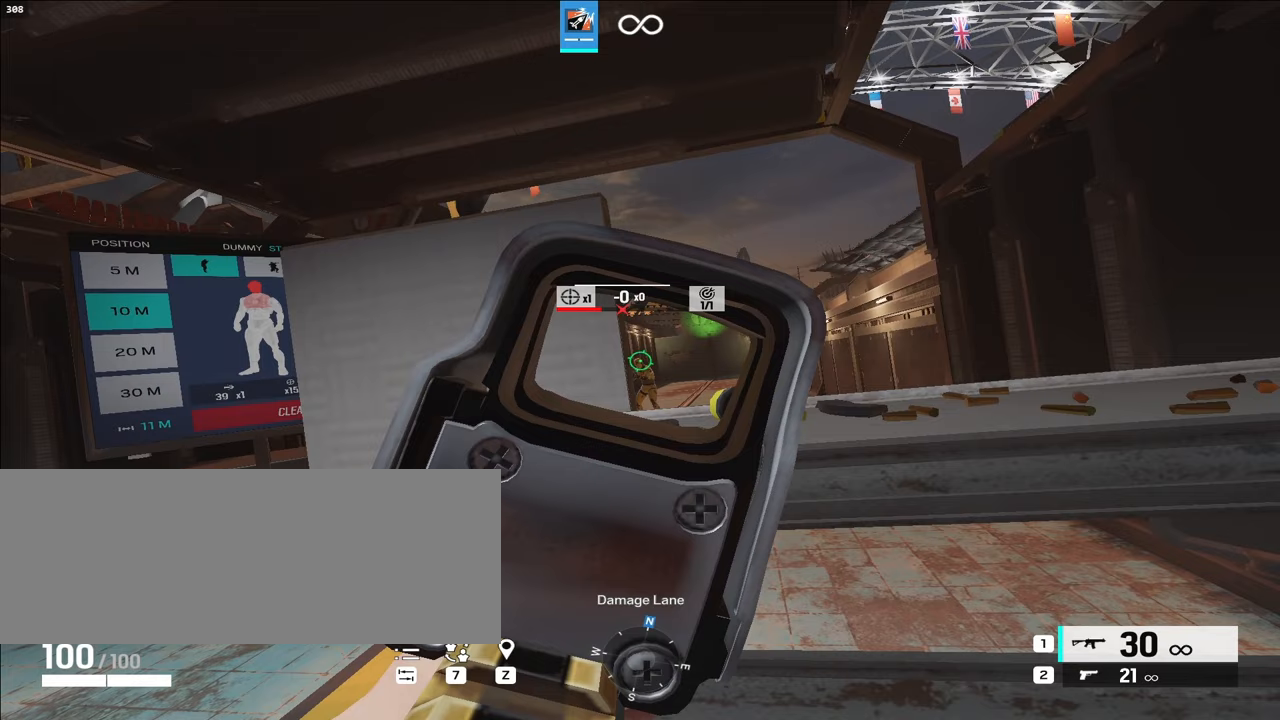
{"keys": [], "events": []}
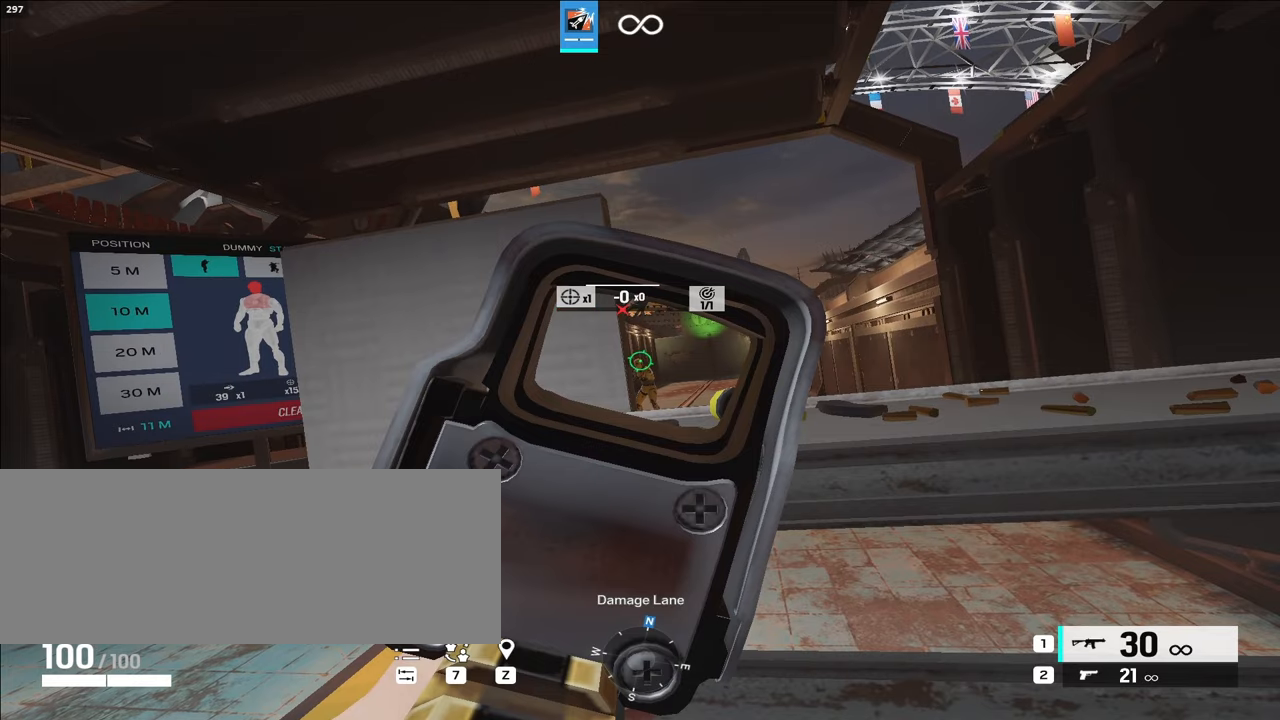
{"keys": ["a"], "events": [[450, "a", "down"]]}
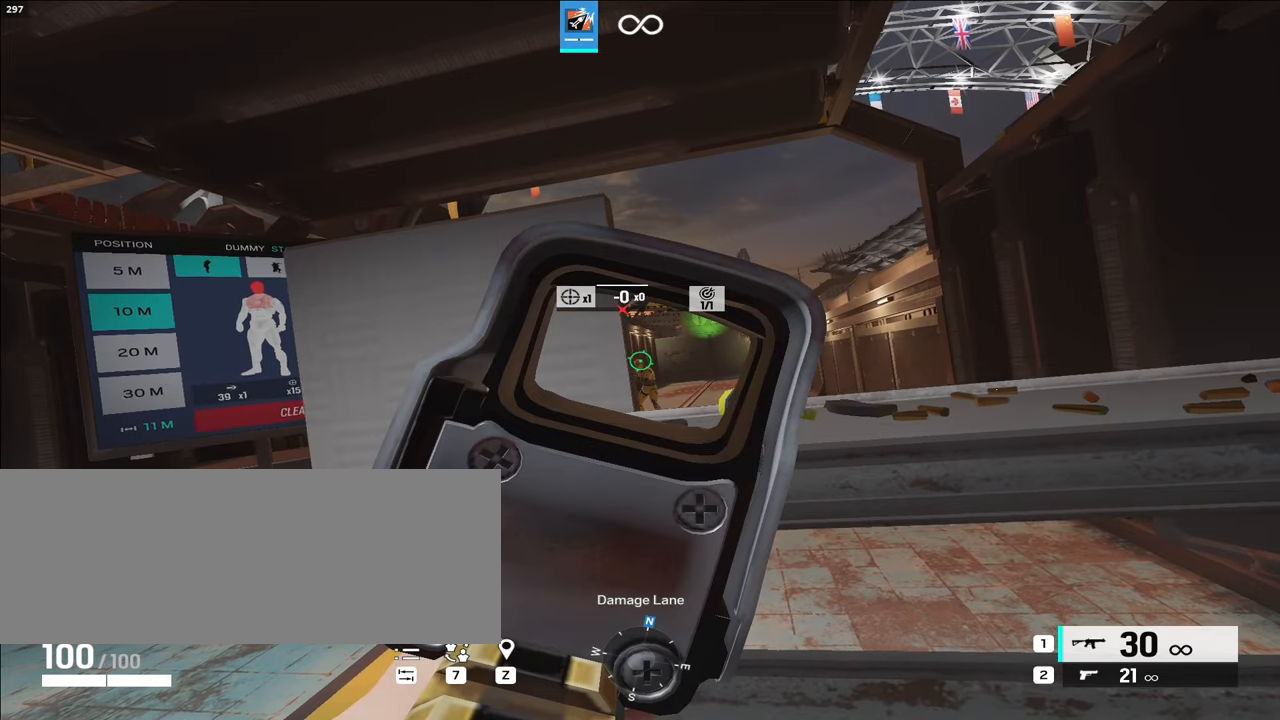
{"keys": ["d"], "events": [[317, "a", "up"], [400, "d", "down"]]}
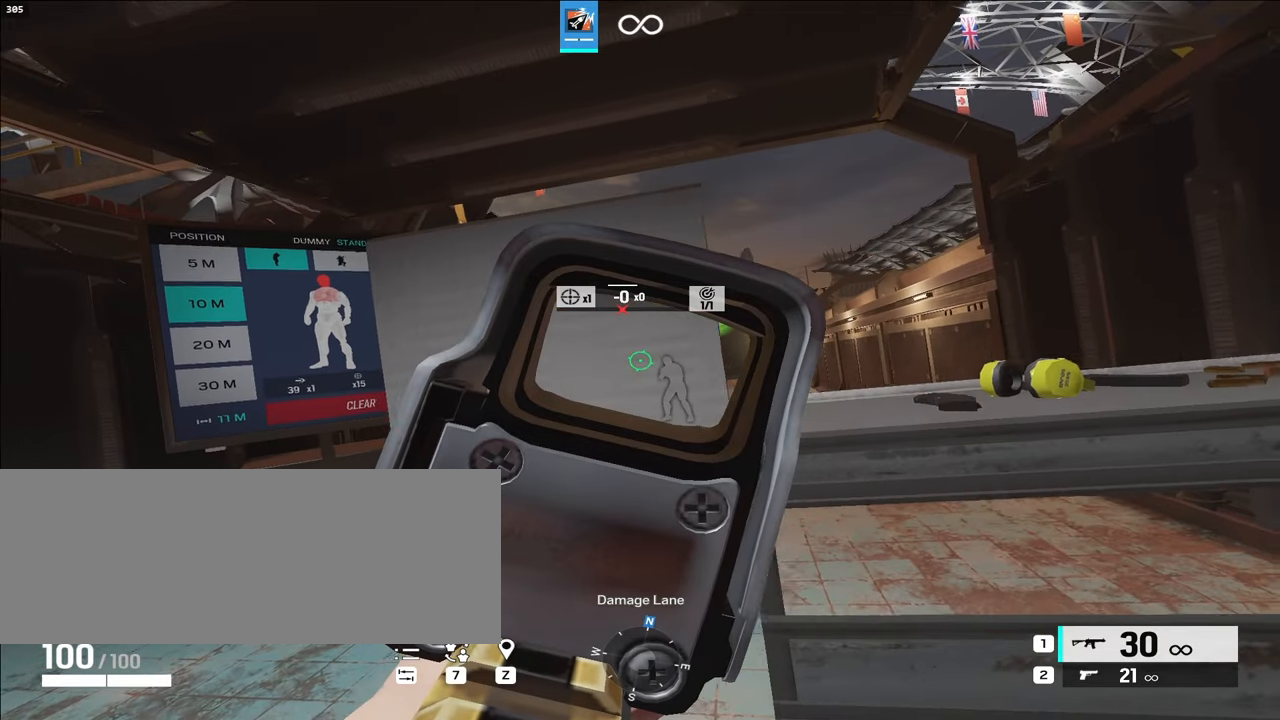
{"keys": [], "events": [[267, "d", "up"]]}
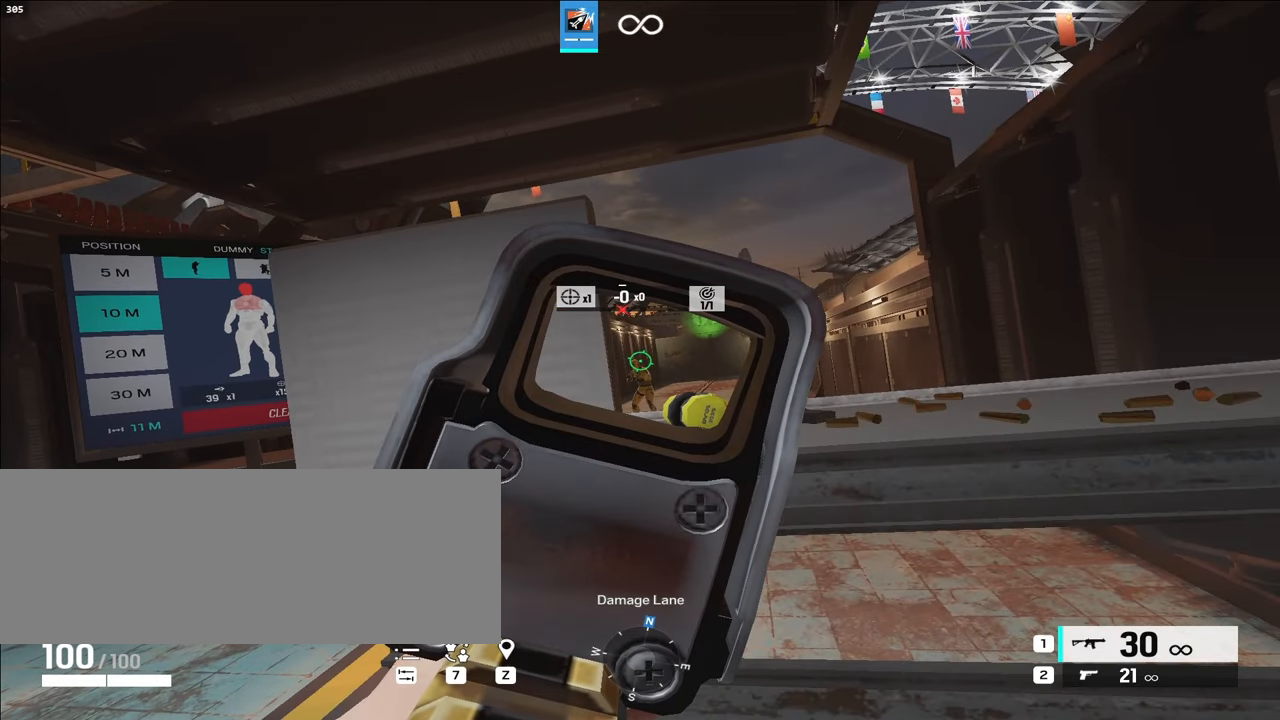
{"keys": ["a"], "events": [[383, "a", "down"]]}
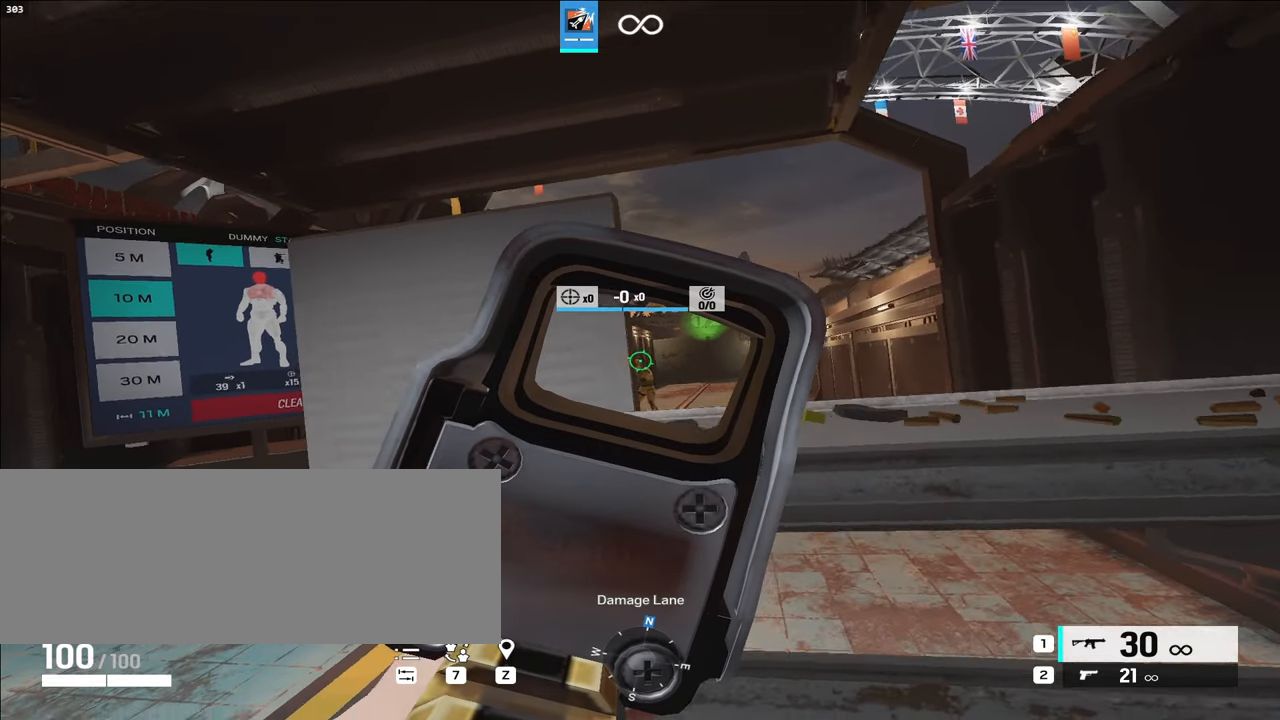
{"keys": [], "events": [[17, "q", "down"], [167, "q", "up"], [350, "a", "up"]]}
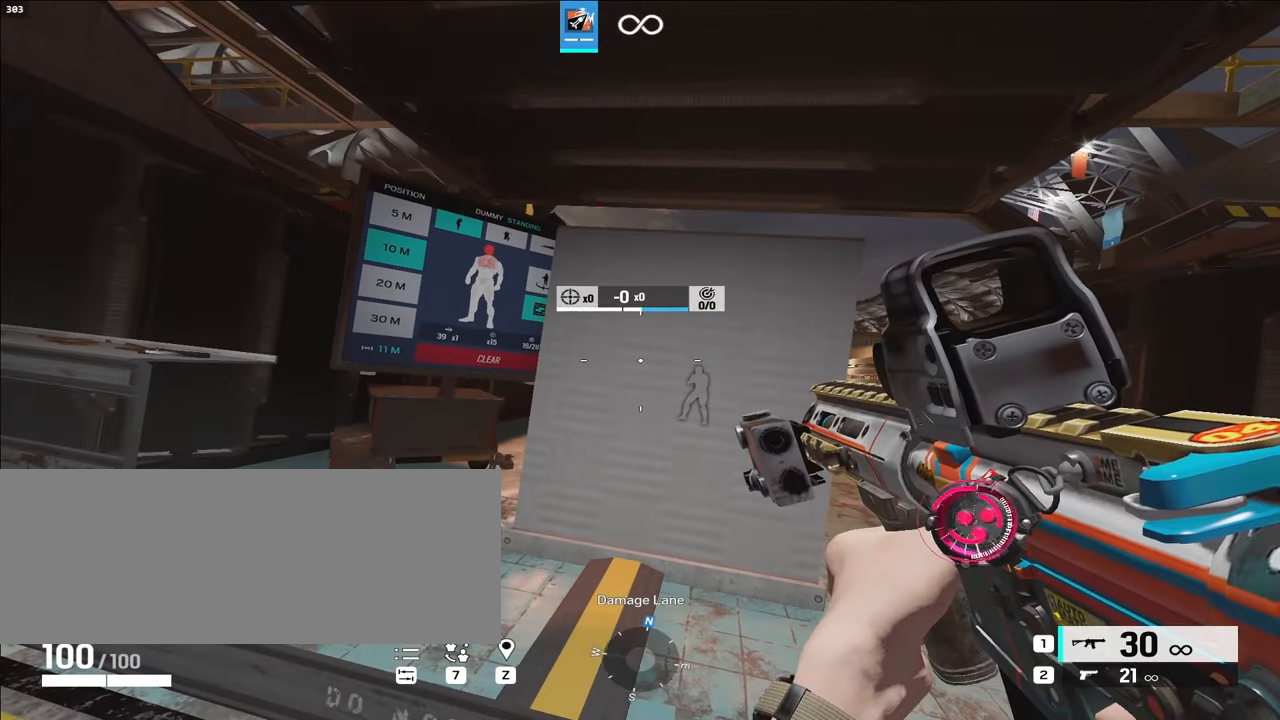
{"keys": [], "events": []}
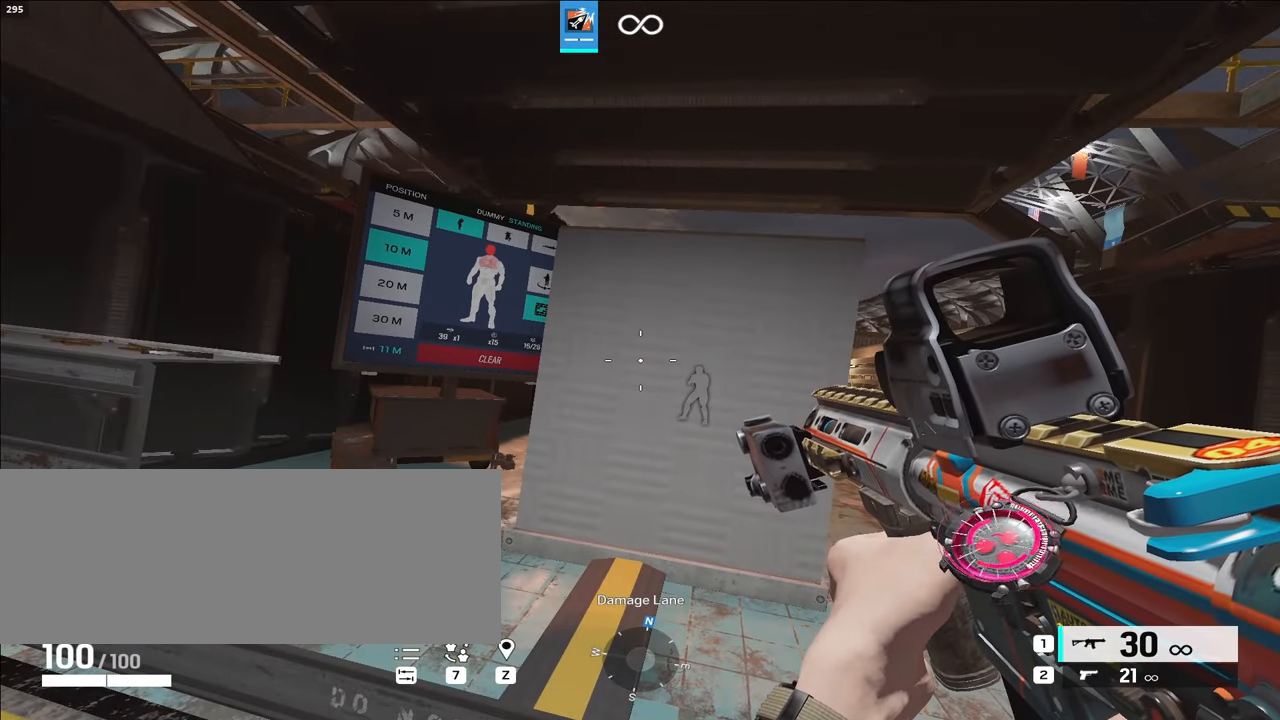
{"keys": [], "events": [[217, "e", "down"], [300, "e", "up"], [350, "e", "down"], [483, "e", "up"]]}
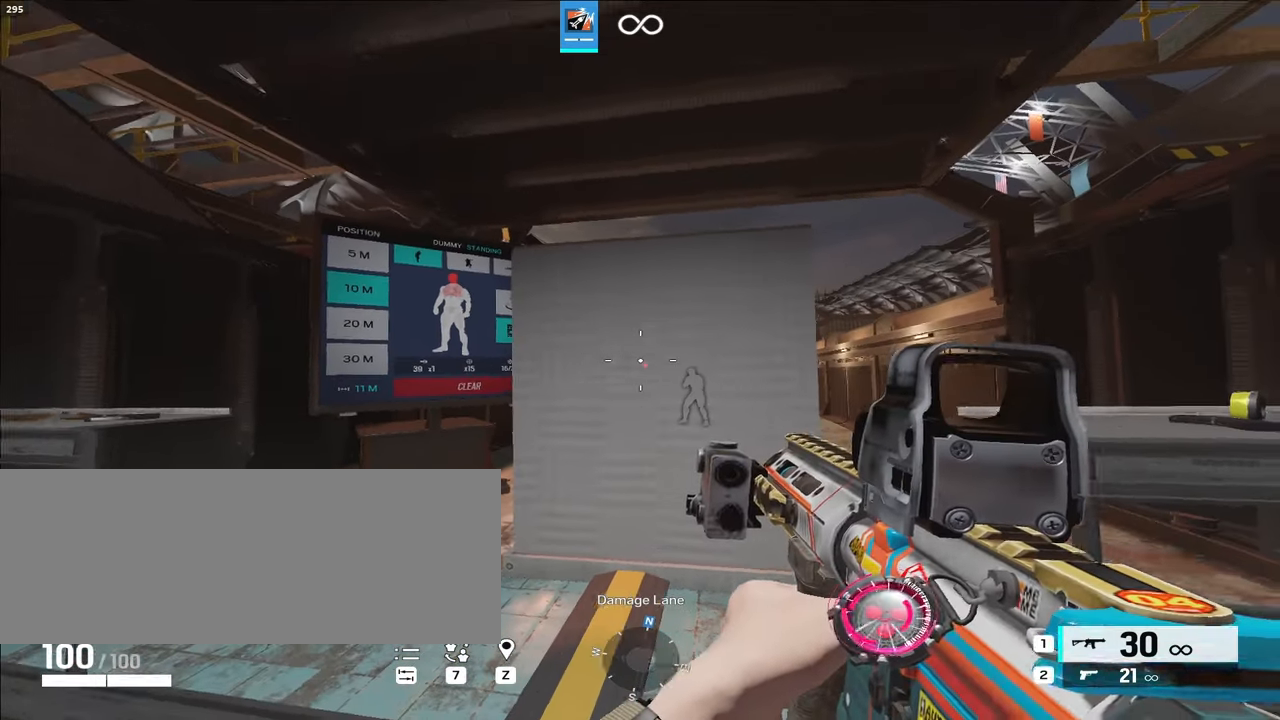
{"keys": ["alt_l", "s"], "events": [[33, "s", "down"], [117, "alt_l", "down"], [400, "e", "down"], [500, "e", "up"]]}
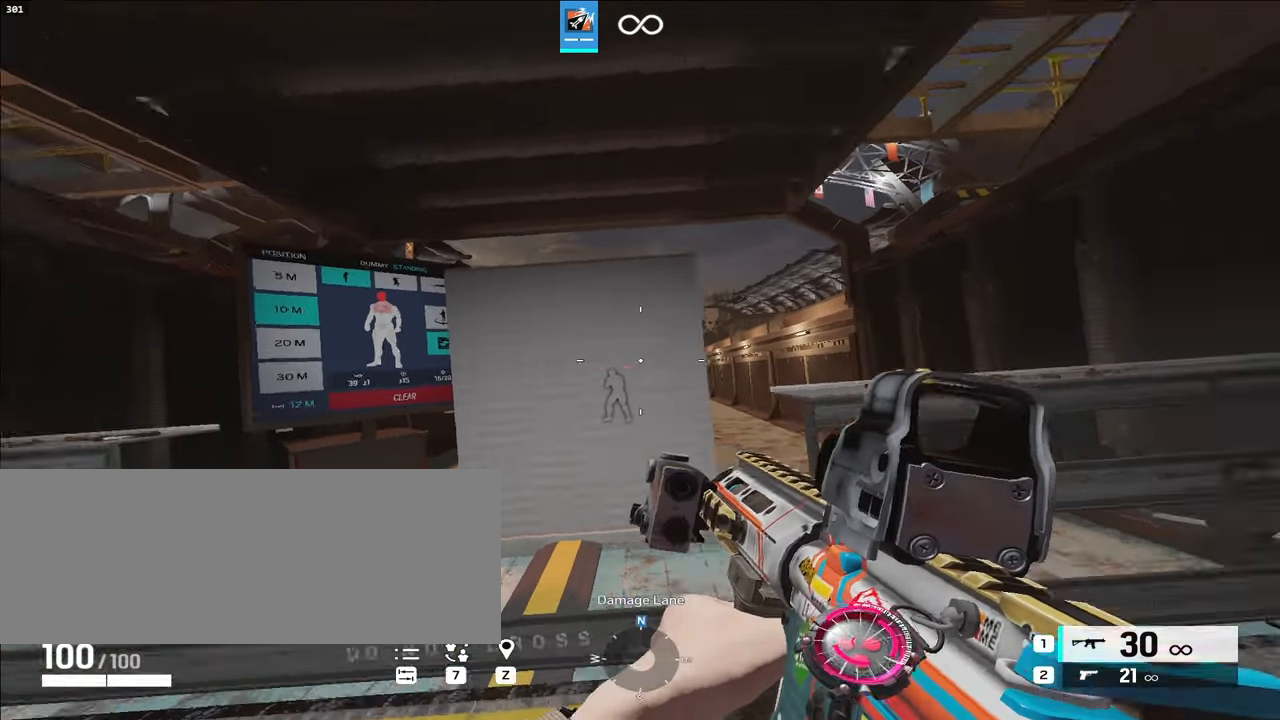
{"keys": ["alt_l"], "events": [[233, "s", "up"]]}
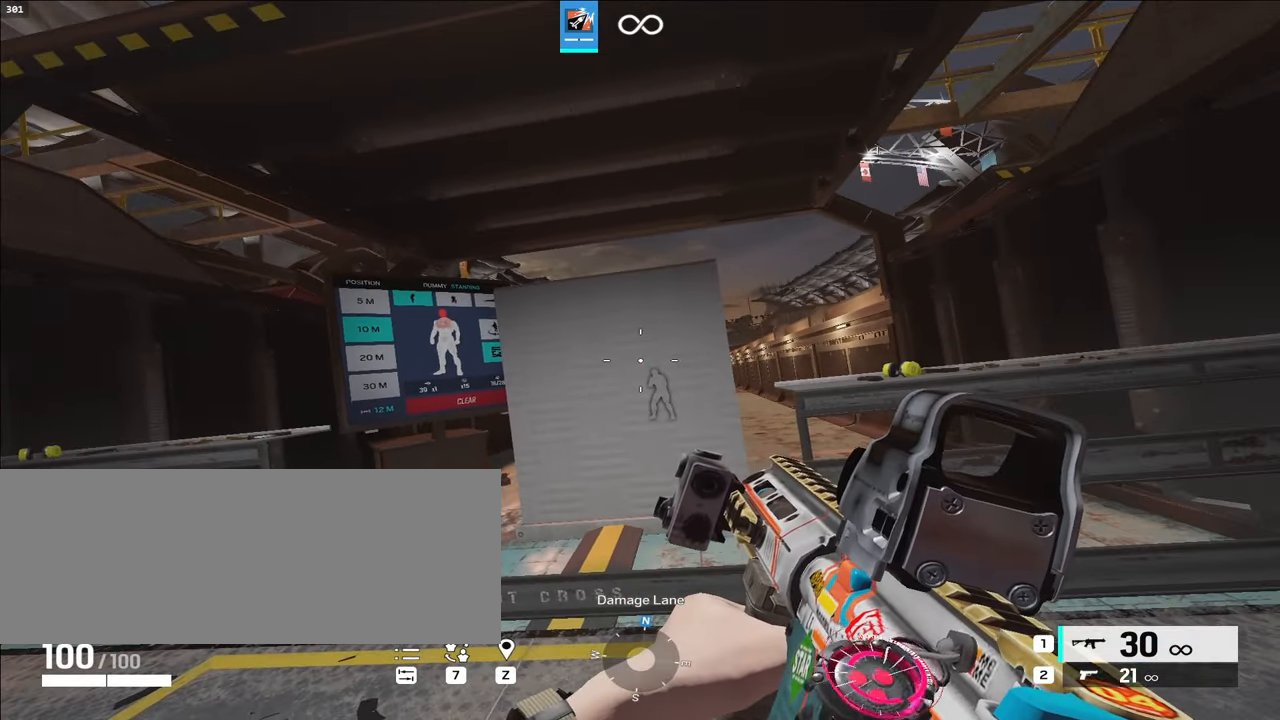
{"keys": ["alt_l", "d", "w"], "events": [[67, "w", "down"], [350, "d", "down"]]}
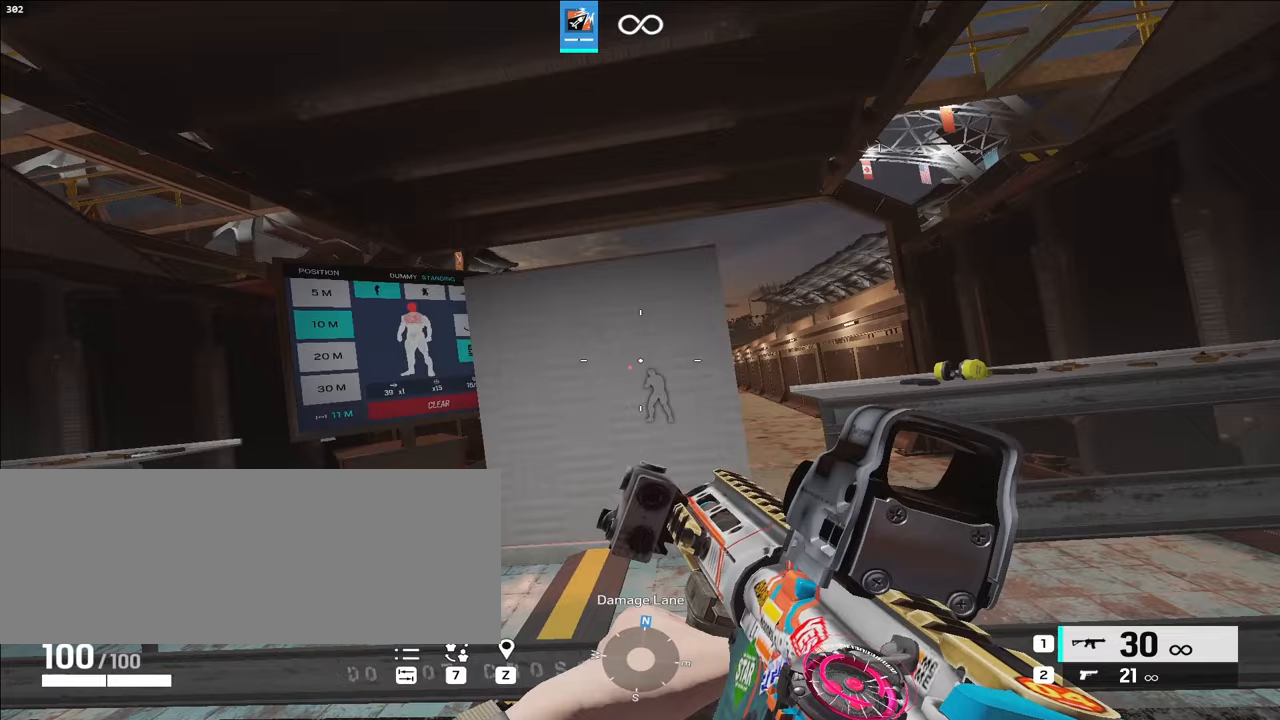
{"keys": ["alt_l", "d"], "events": [[33, "alt_l", "up"], [267, "w", "up"], [400, "alt_l", "down"]]}
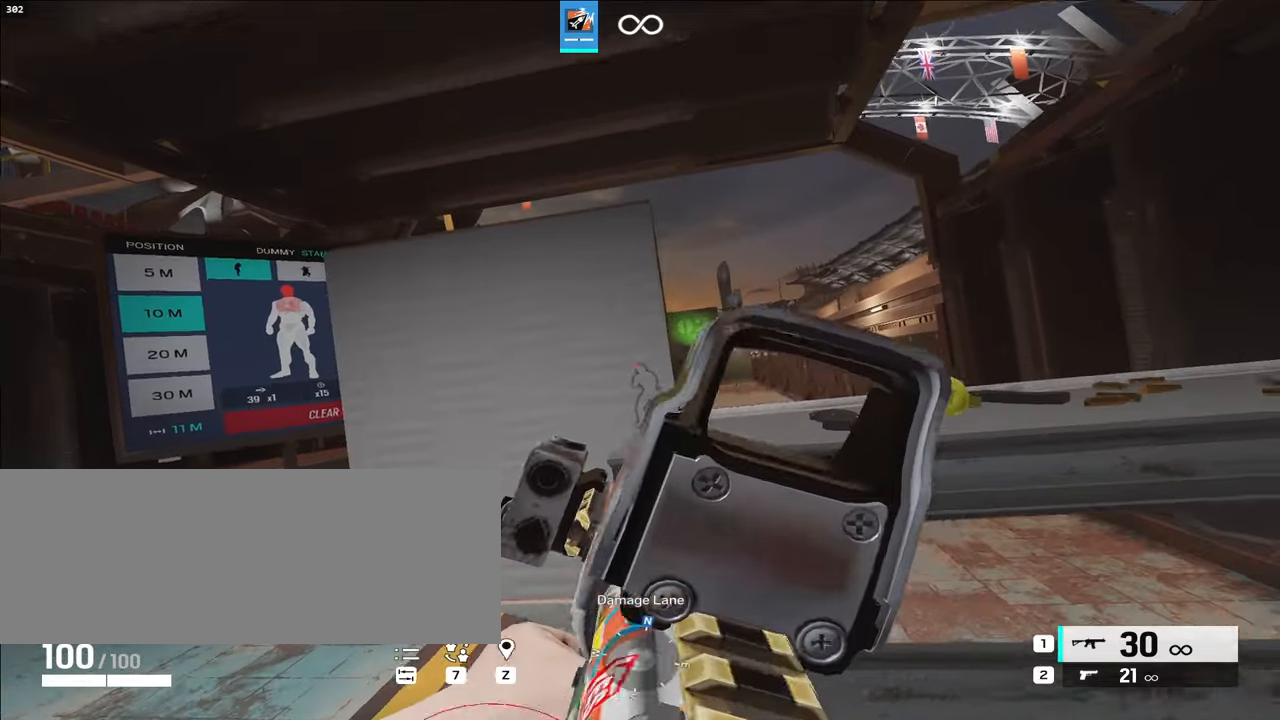
{"keys": [], "events": [[83, "w", "down"], [183, "d", "up"], [333, "w", "up"], [417, "alt_l", "up"]]}
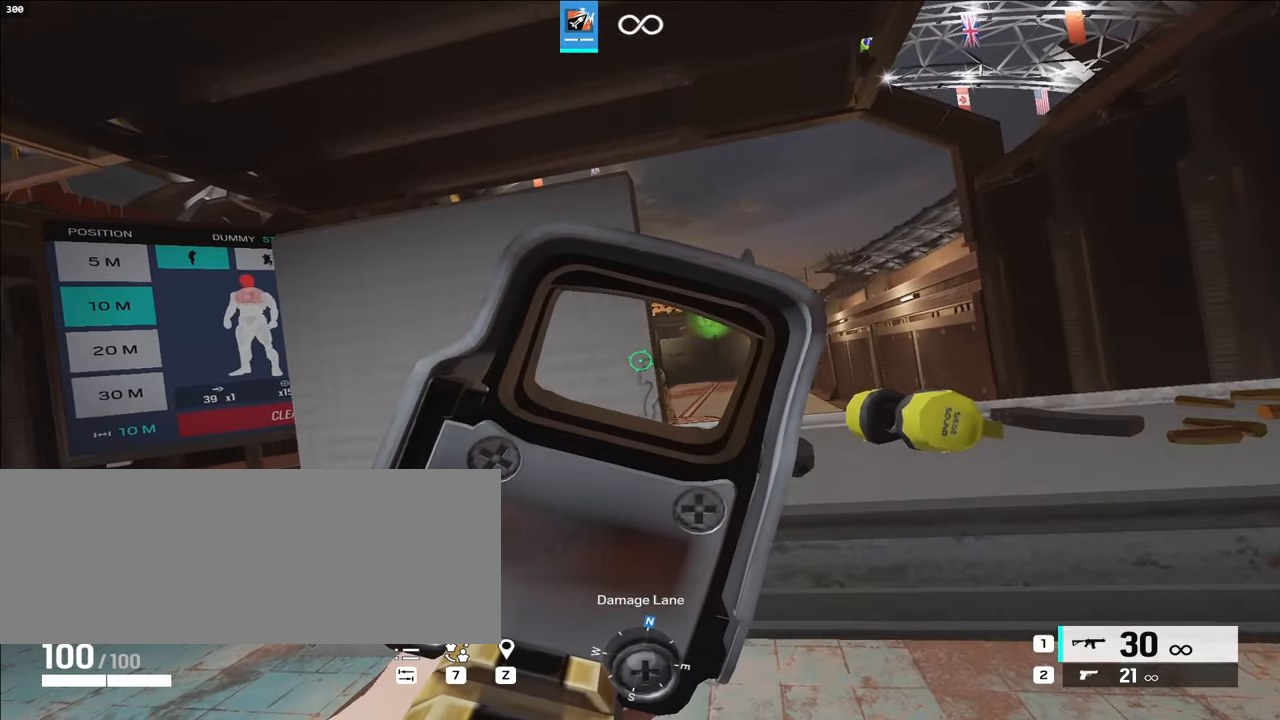
{"keys": ["a"], "events": [[17, "a", "down"], [117, "a", "up"], [350, "d", "down"], [483, "a", "down"], [483, "d", "up"]]}
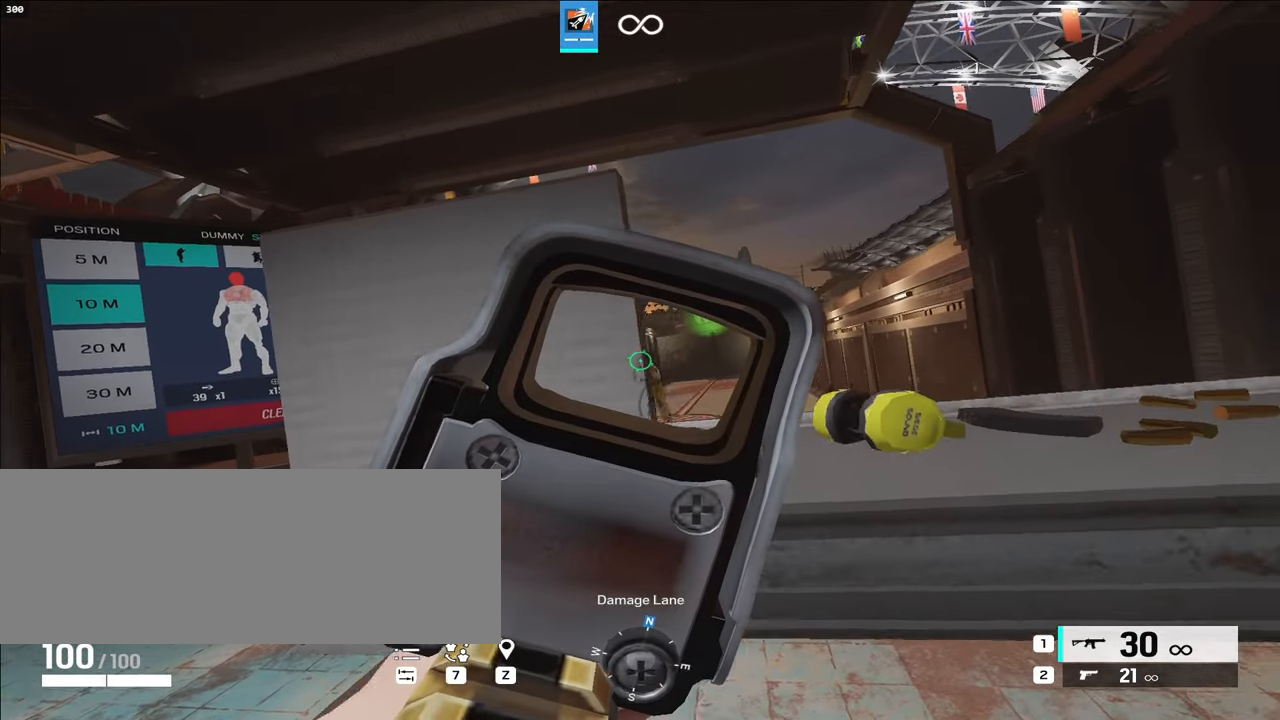
{"keys": ["d"], "events": [[33, "q", "down"], [83, "e", "down"], [167, "e", "up"], [217, "a", "up"], [217, "q", "up"], [450, "d", "down"]]}
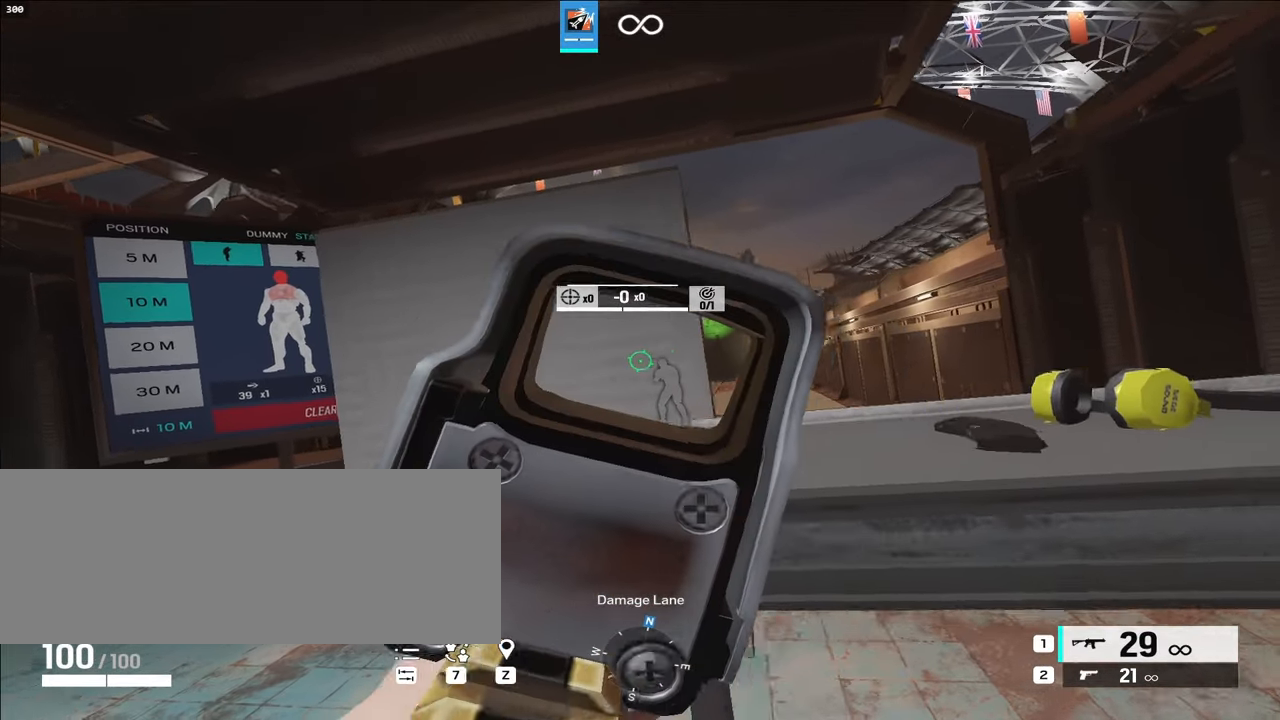
{"keys": [], "events": [[167, "a", "down"], [167, "d", "up"], [217, "q", "down"], [267, "e", "down"], [367, "a", "up"], [367, "e", "up"], [367, "q", "up"]]}
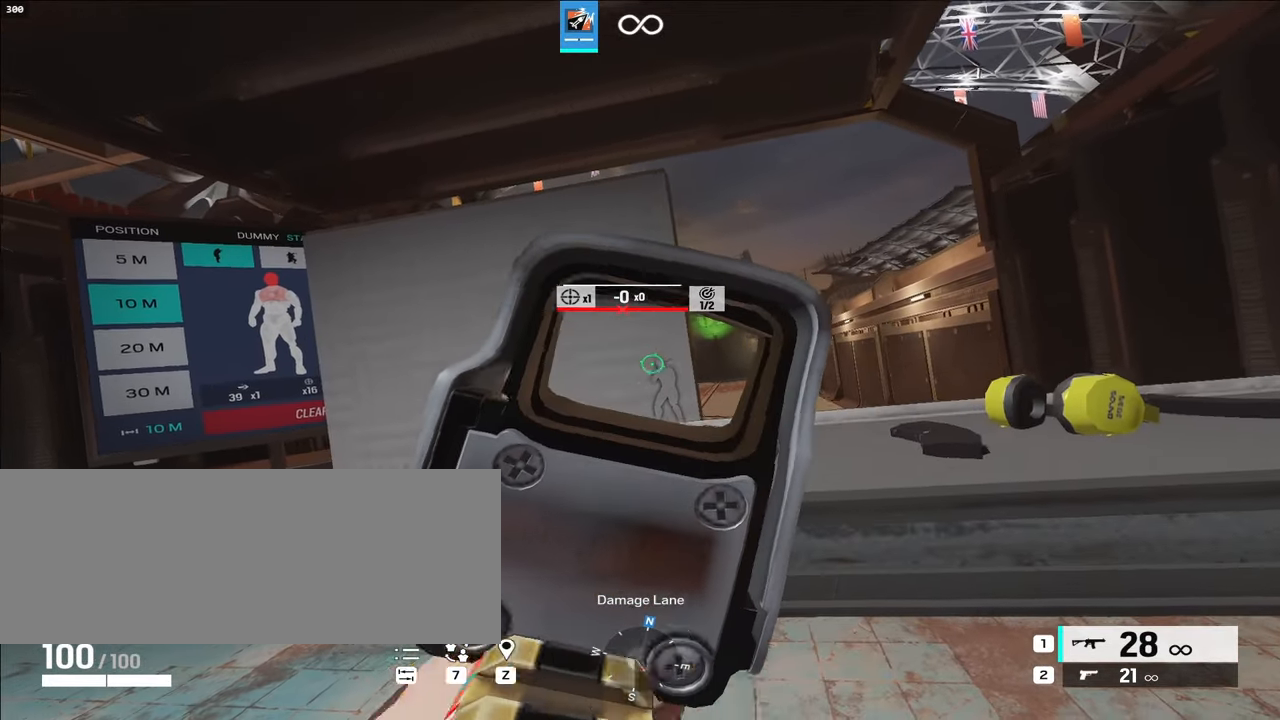
{"keys": ["d"], "events": [[33, "d", "down"], [133, "d", "up"], [167, "a", "down"], [217, "q", "down"], [317, "e", "down"], [350, "a", "up"], [350, "e", "up"], [350, "q", "up"], [483, "d", "down"]]}
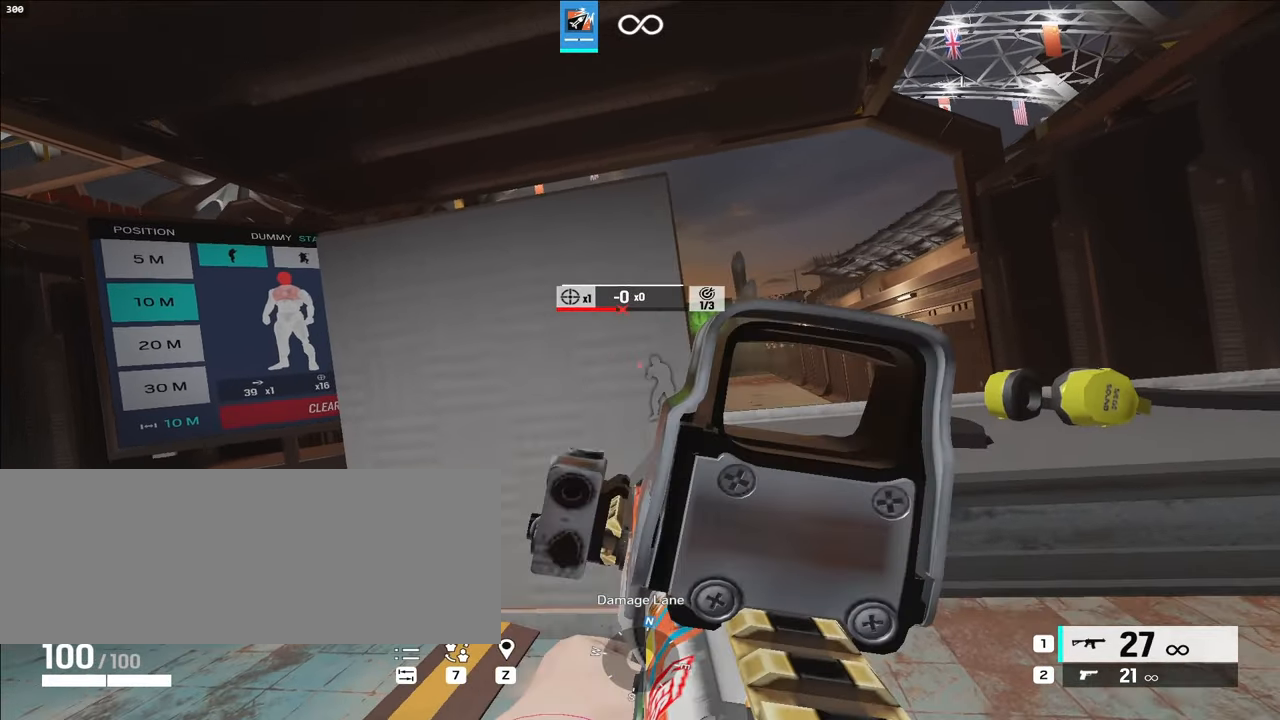
{"keys": ["d"], "events": [[133, "d", "up"], [167, "a", "down"], [217, "e", "down"], [217, "q", "down"], [300, "e", "up"], [350, "a", "up"], [350, "q", "up"], [483, "d", "down"]]}
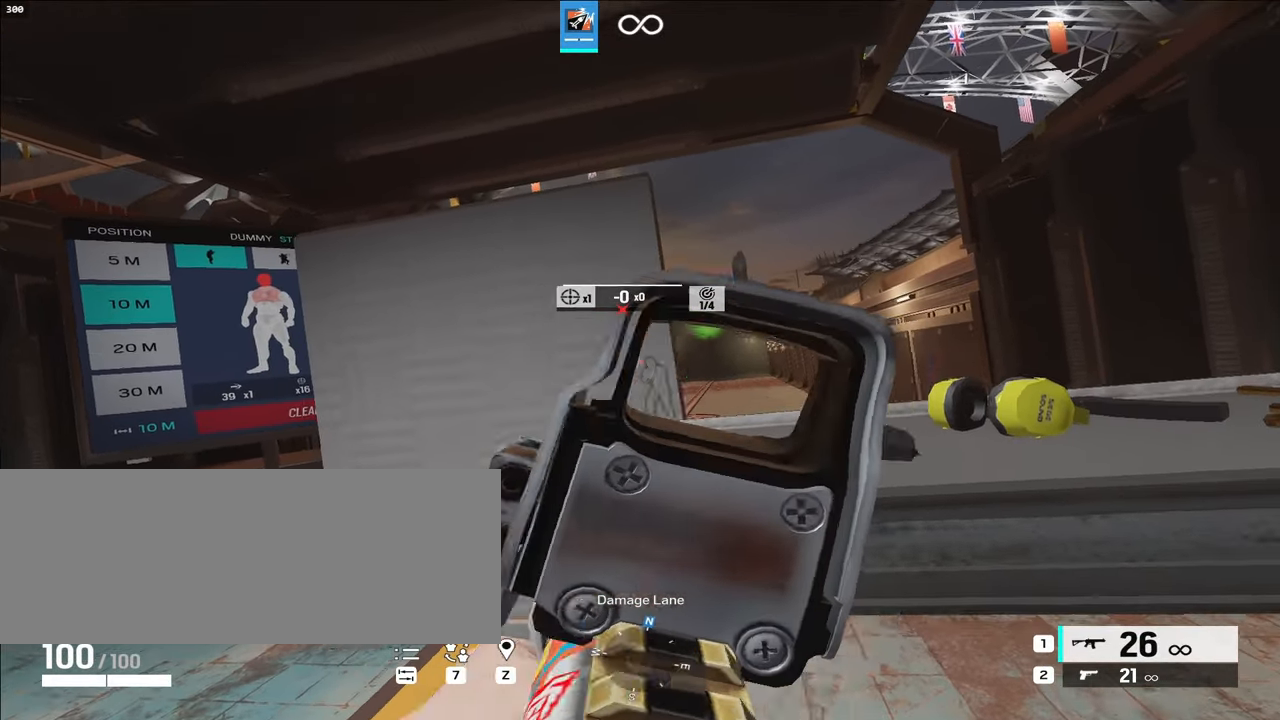
{"keys": [], "events": [[133, "a", "down"], [133, "d", "up"], [217, "q", "down"], [267, "e", "down"], [317, "q", "up"], [350, "a", "up"], [350, "e", "up"]]}
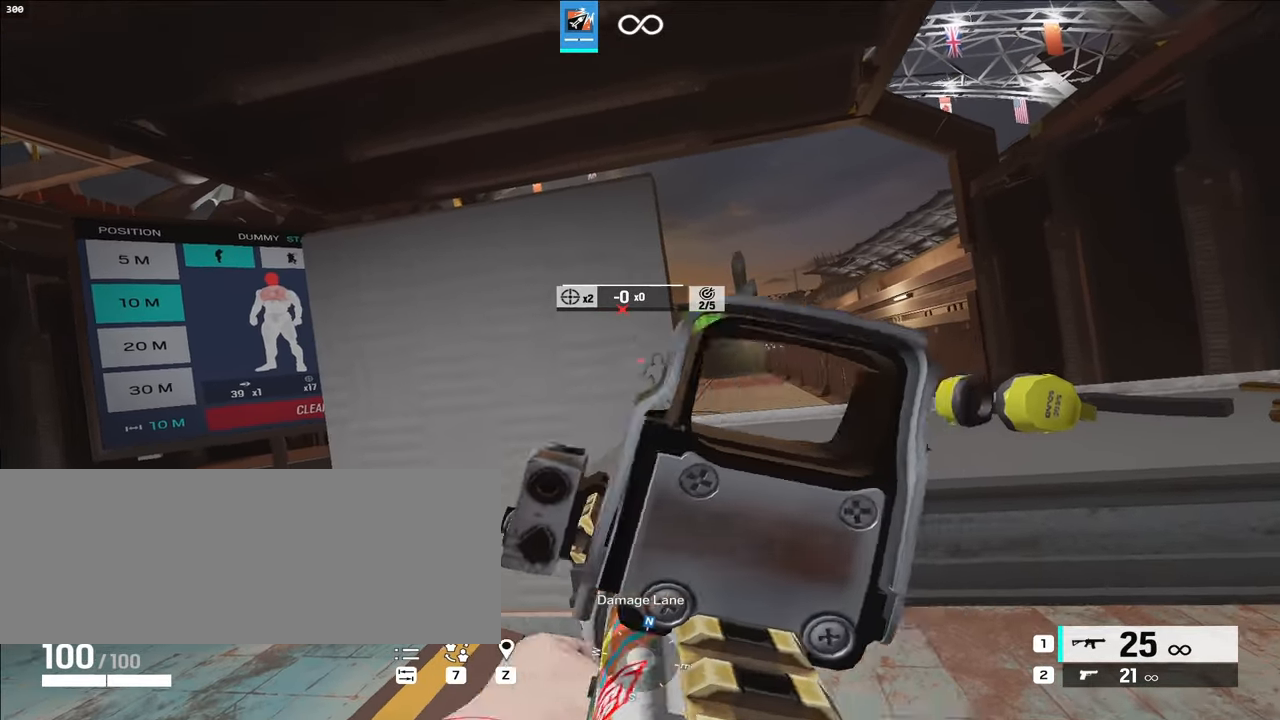
{"keys": [], "events": [[33, "d", "down"], [217, "a", "down"], [217, "d", "up"], [267, "q", "down"], [300, "e", "down"], [400, "a", "up"], [400, "e", "up"], [400, "q", "up"]]}
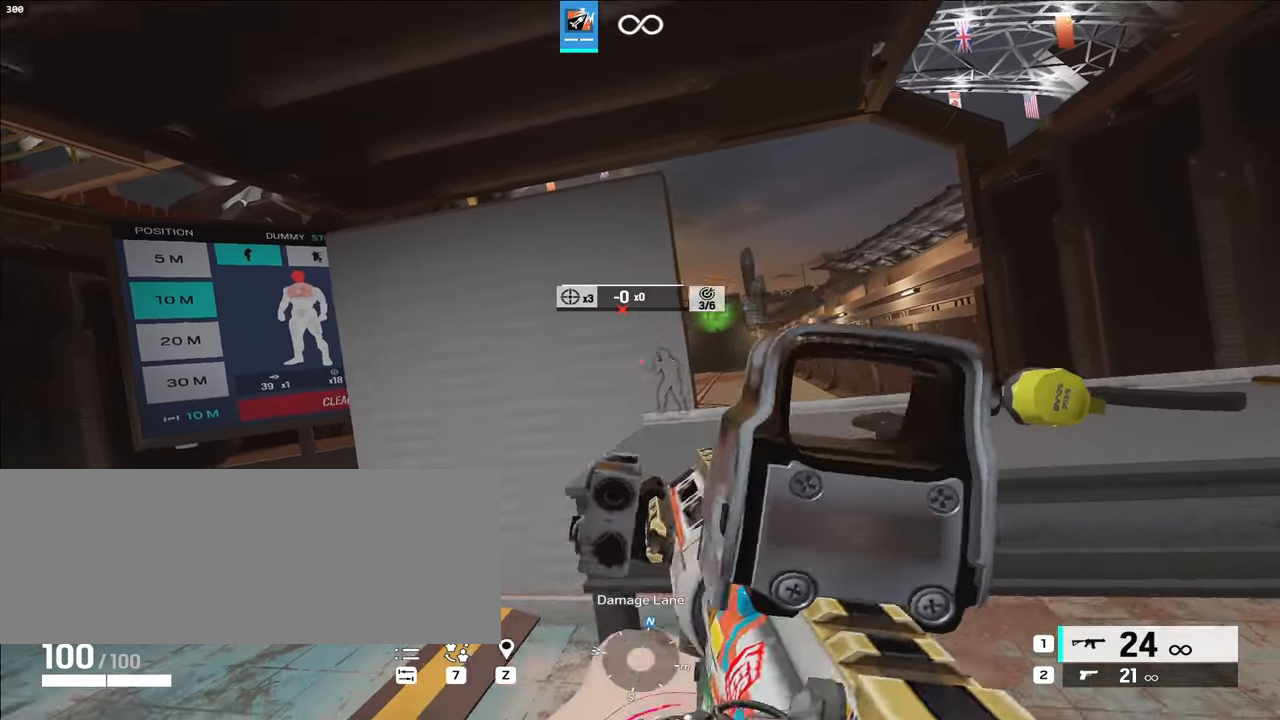
{"keys": [], "events": [[83, "d", "down"], [217, "d", "up"], [250, "a", "down"], [300, "q", "down"], [350, "e", "down"], [450, "a", "up"], [450, "e", "up"], [450, "q", "up"]]}
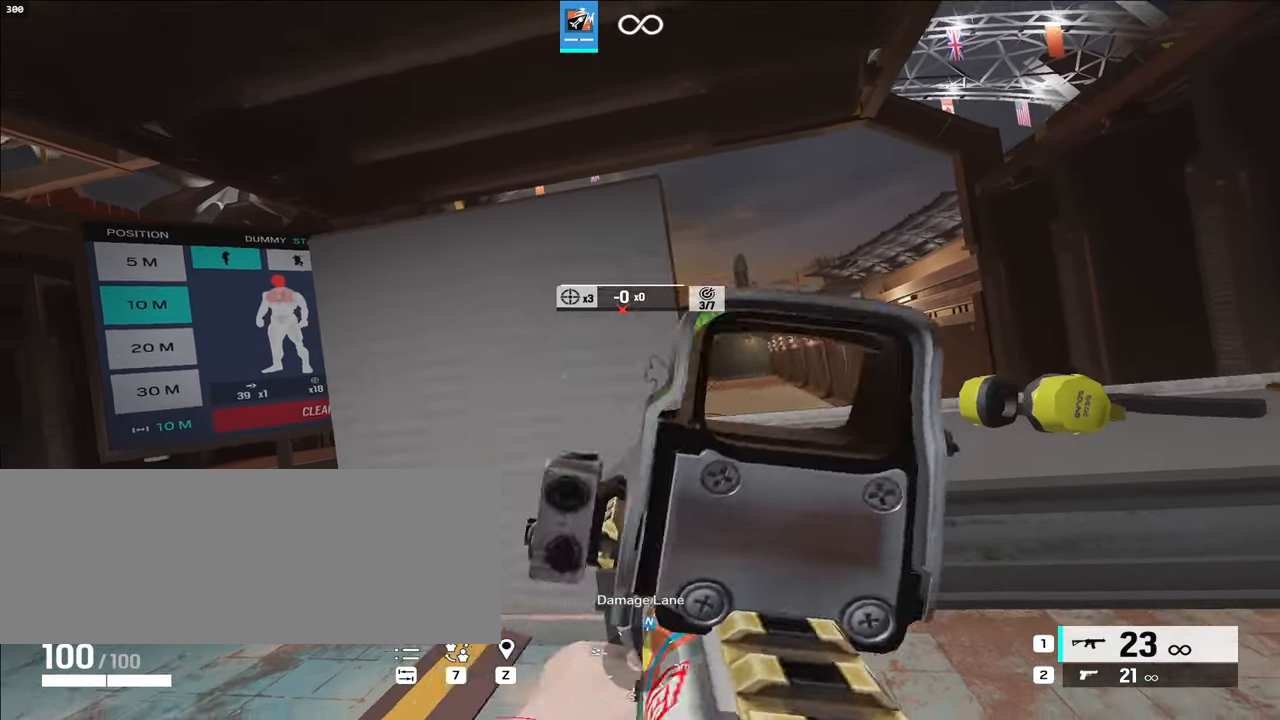
{"keys": [], "events": [[83, "d", "down"], [233, "a", "down"], [233, "d", "up"], [267, "q", "down"], [317, "e", "down"], [417, "a", "up"], [417, "e", "up"], [417, "q", "up"]]}
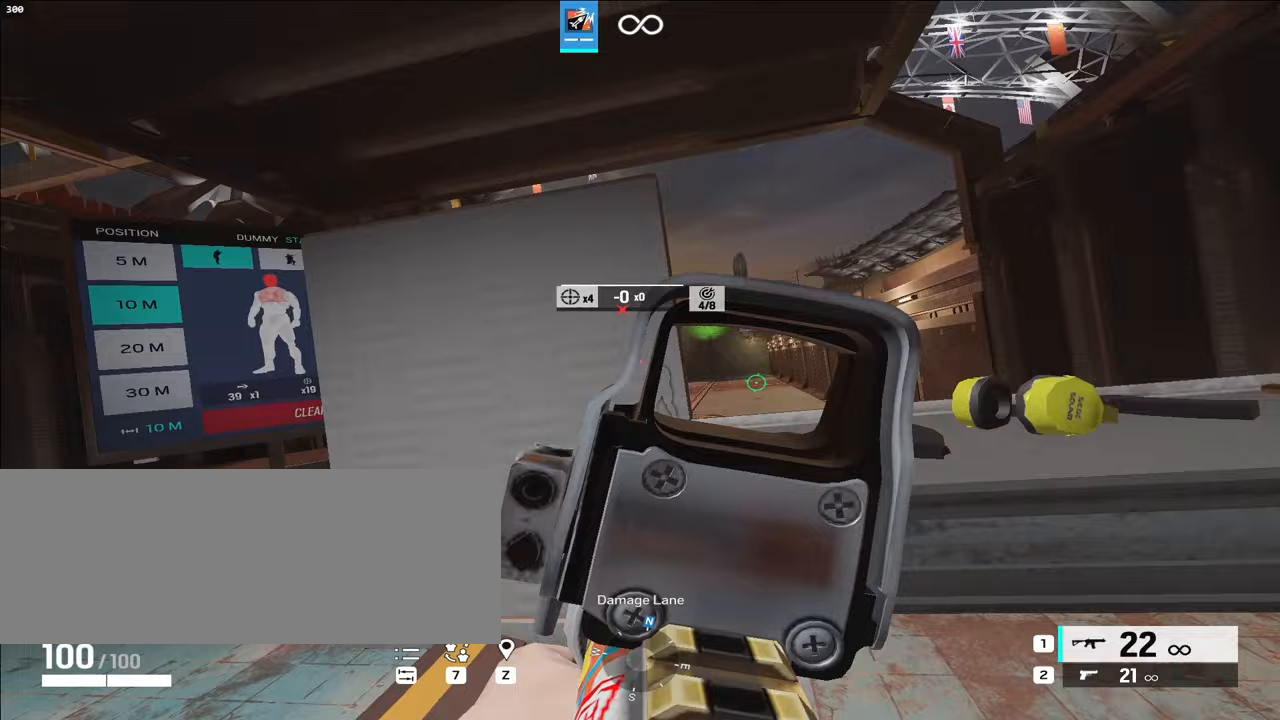
{"keys": ["d"], "events": [[17, "d", "down"], [150, "d", "up"], [200, "a", "down"], [250, "q", "down"], [300, "e", "down"], [350, "a", "up"], [350, "e", "up"], [350, "q", "up"], [433, "d", "down"]]}
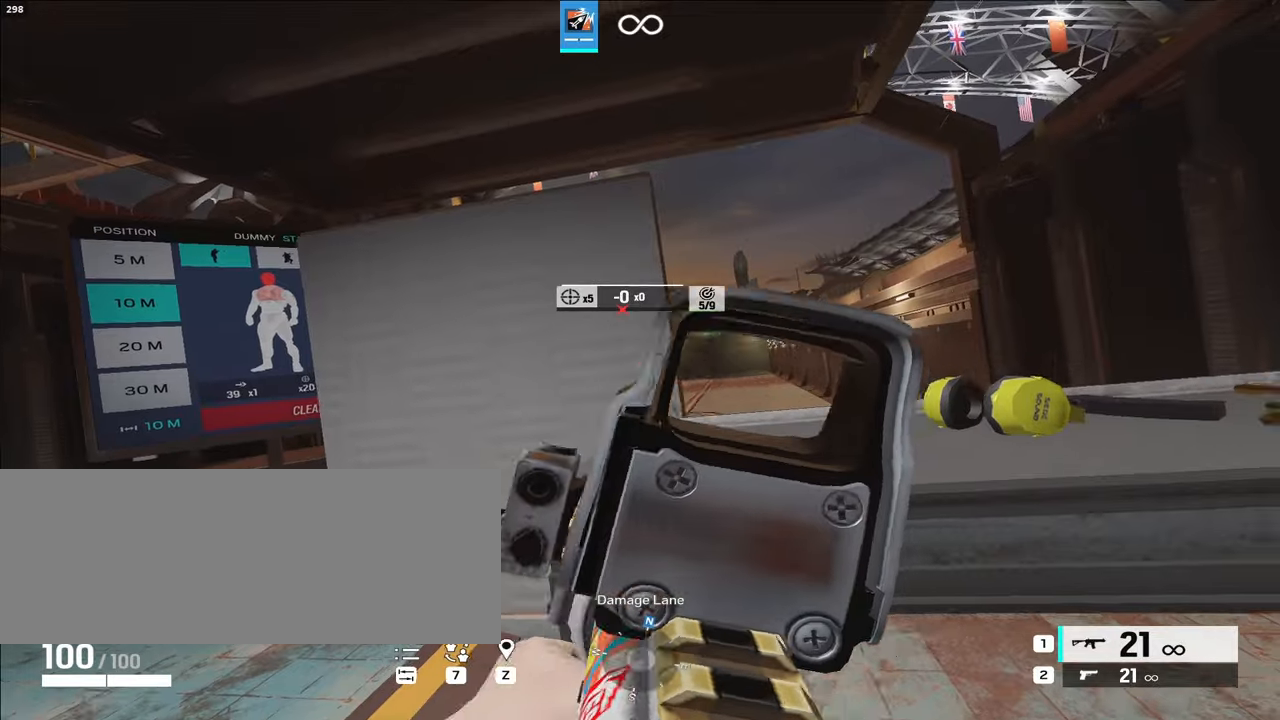
{"keys": ["d"], "events": [[83, "d", "up"], [133, "a", "down"], [183, "q", "down"], [217, "e", "down"], [267, "q", "up"], [317, "a", "up"], [317, "e", "up"], [417, "d", "down"]]}
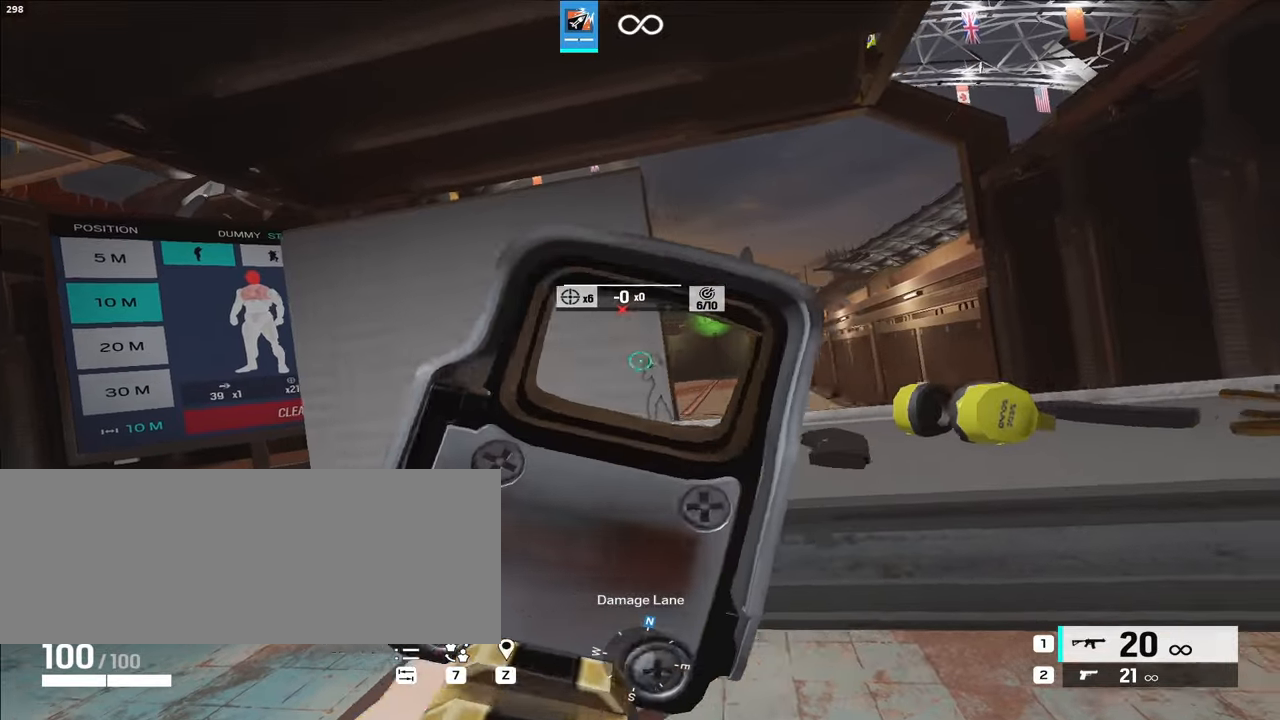
{"keys": ["a"], "events": [[50, "a", "down"], [50, "d", "up"], [100, "q", "down"], [150, "e", "down"], [233, "a", "up"], [233, "e", "up"], [233, "q", "up"], [333, "d", "down"], [467, "a", "down"], [467, "d", "up"]]}
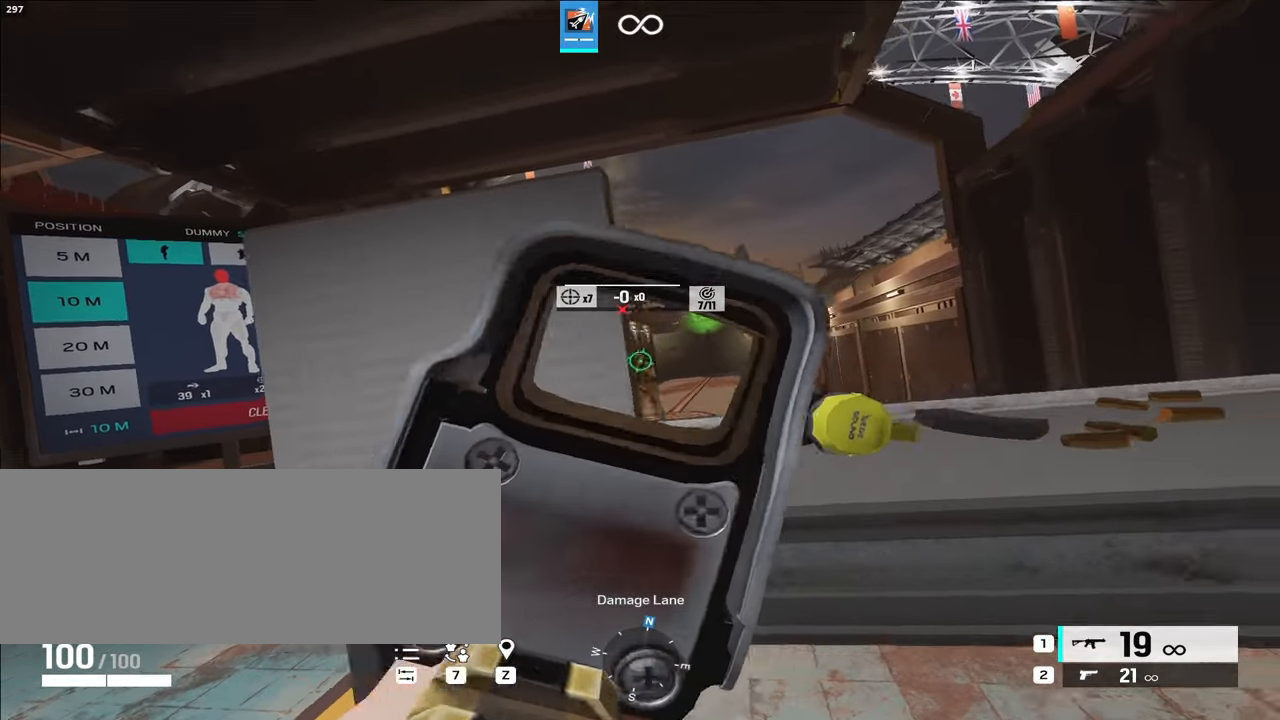
{"keys": ["a", "e", "q"], "events": [[17, "q", "down"], [117, "e", "down"], [167, "a", "up"], [167, "e", "up"], [167, "q", "up"], [267, "d", "down"], [400, "a", "down"], [400, "d", "up"], [450, "q", "down"], [483, "e", "down"]]}
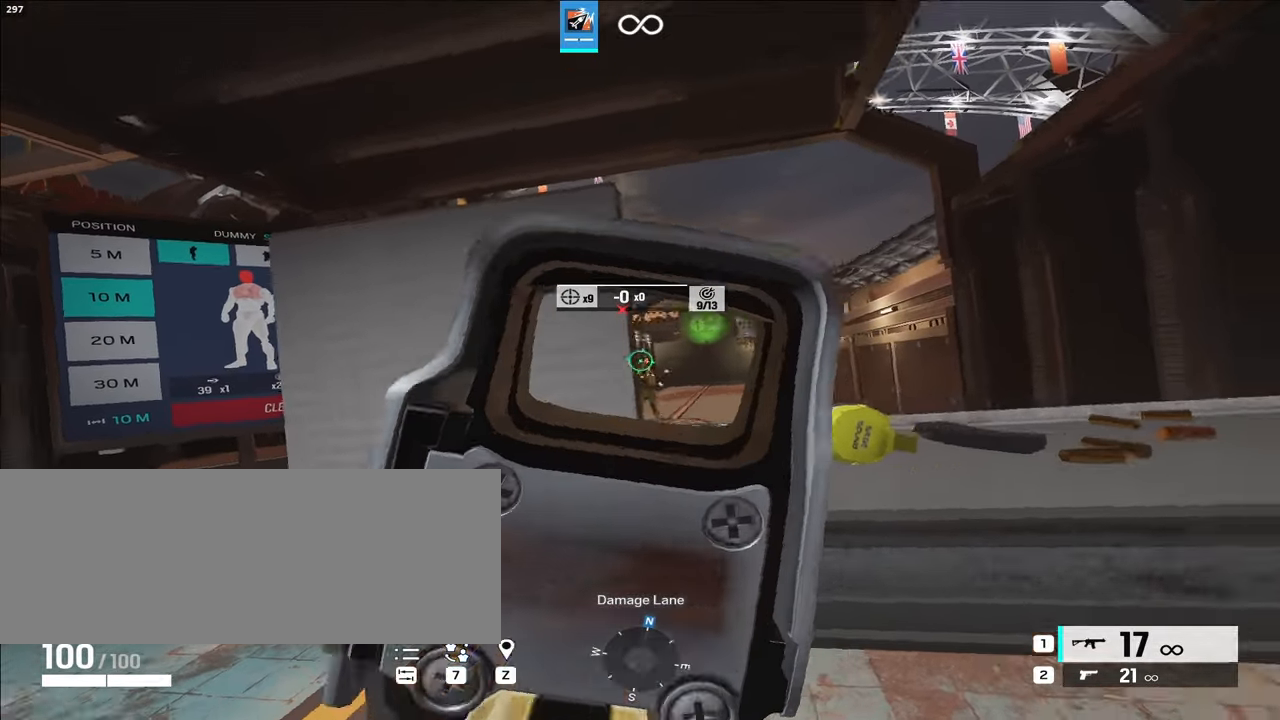
{"keys": [], "events": [[83, "e", "up"], [83, "q", "up"], [267, "a", "up"], [317, "e", "down"], [317, "r", "down"], [400, "e", "up"], [400, "r", "up"]]}
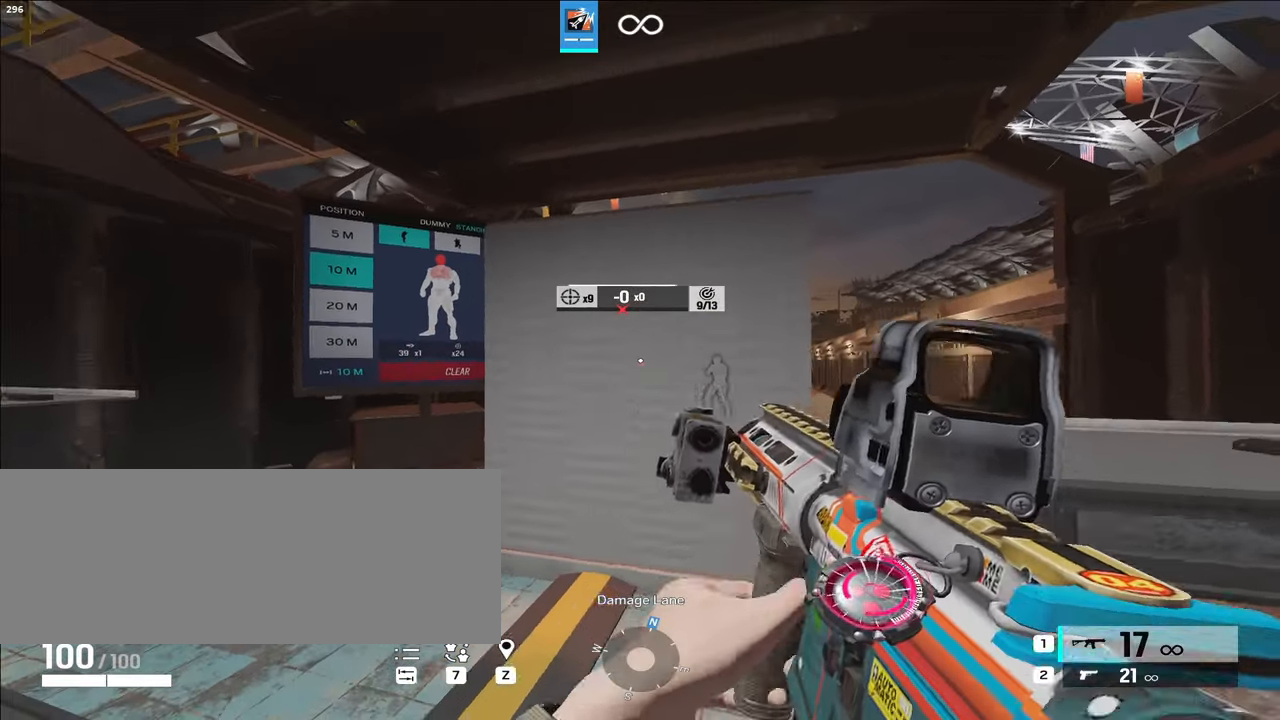
{"keys": ["a", "alt_l"], "events": [[233, "a", "down"], [317, "alt_l", "down"]]}